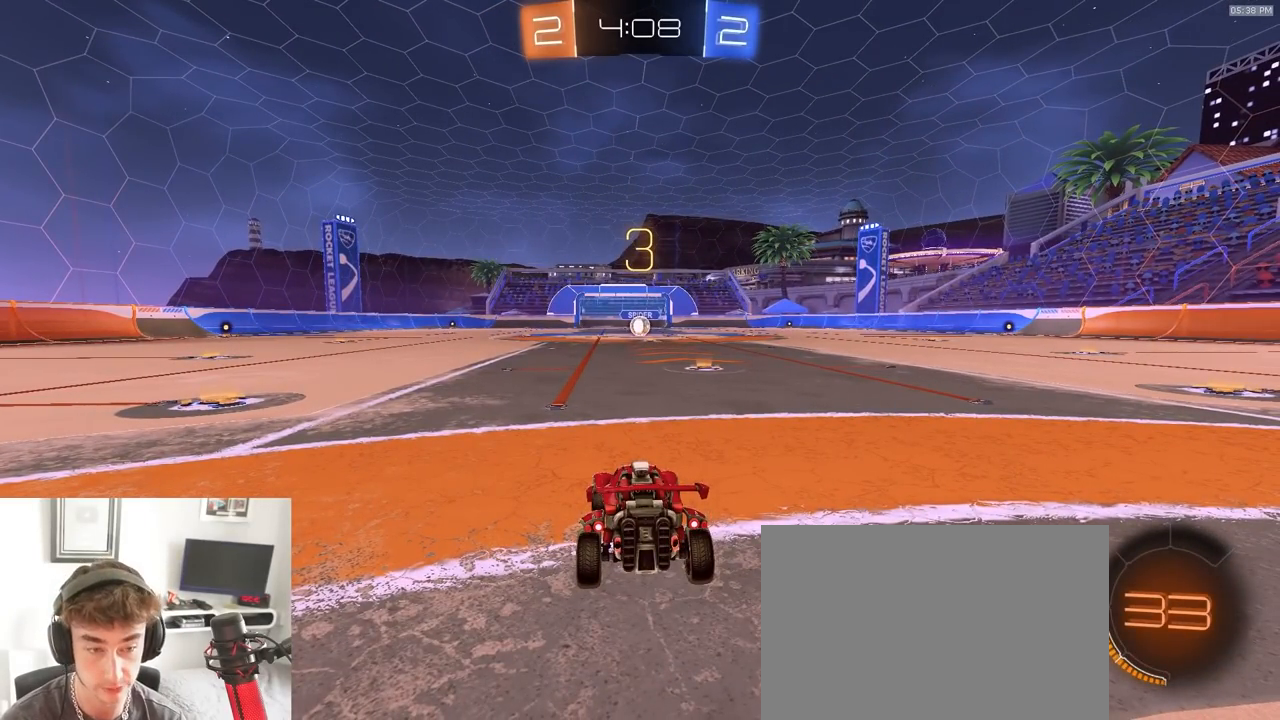
Gameplay with a controller (PlayStation layout); each line is a JSON object with the inputs held at the frame after it. "events" lists button and stick changes between this image and that frame as [ms after this image, input, new state], when the widget could be followed in between. Not read: L3 R3 TOUCHPAD.
{"buttons": ["R1", "R2"], "left_stick": "left", "right_stick": "center", "events": [[433, "left_stick", "left"]]}
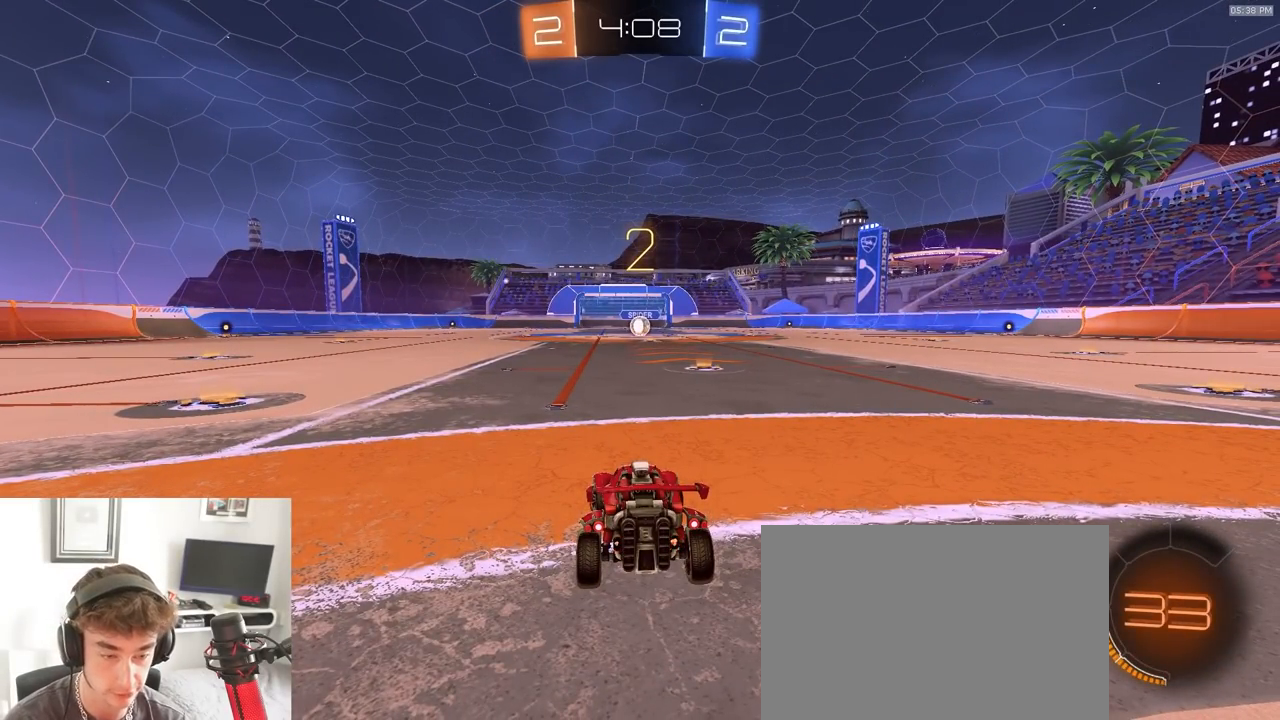
{"buttons": ["R1", "R2"], "left_stick": "center", "right_stick": "center", "events": [[33, "left_stick", "up-right"], [117, "left_stick", "up-left"], [183, "left_stick", "right"], [450, "left_stick", "center"]]}
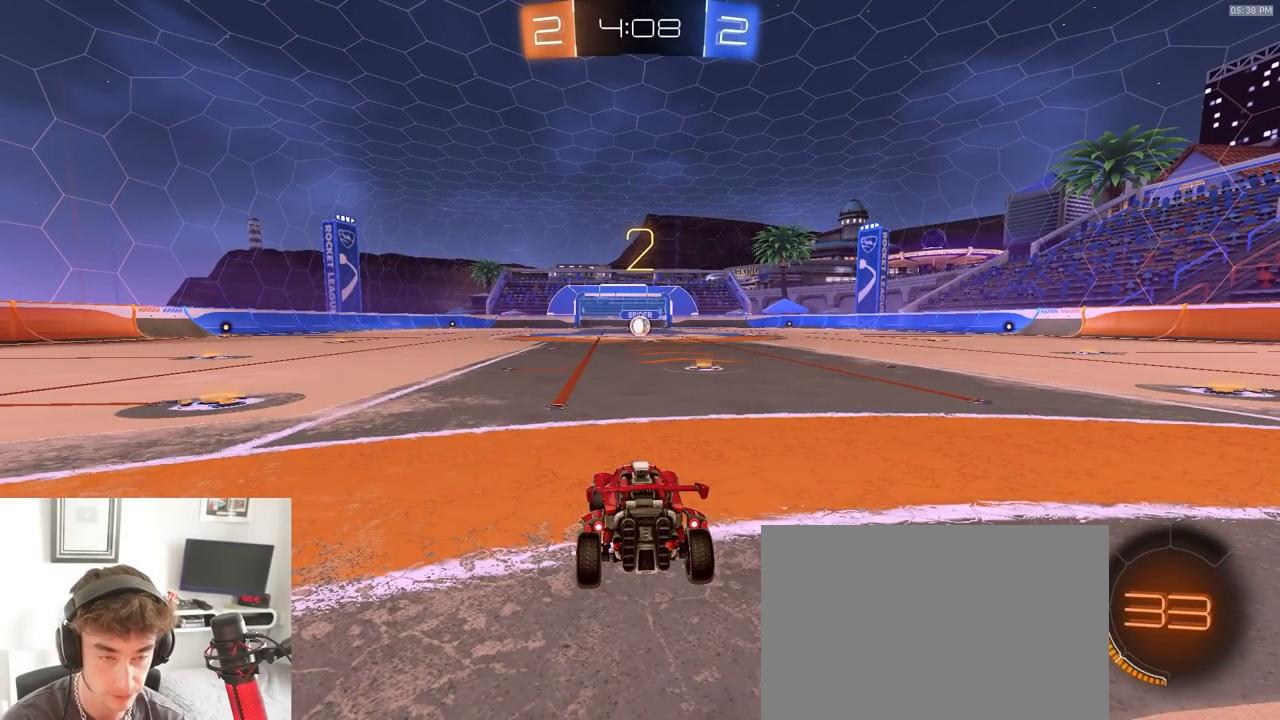
{"buttons": ["R1", "R2"], "left_stick": "center", "right_stick": "center", "events": []}
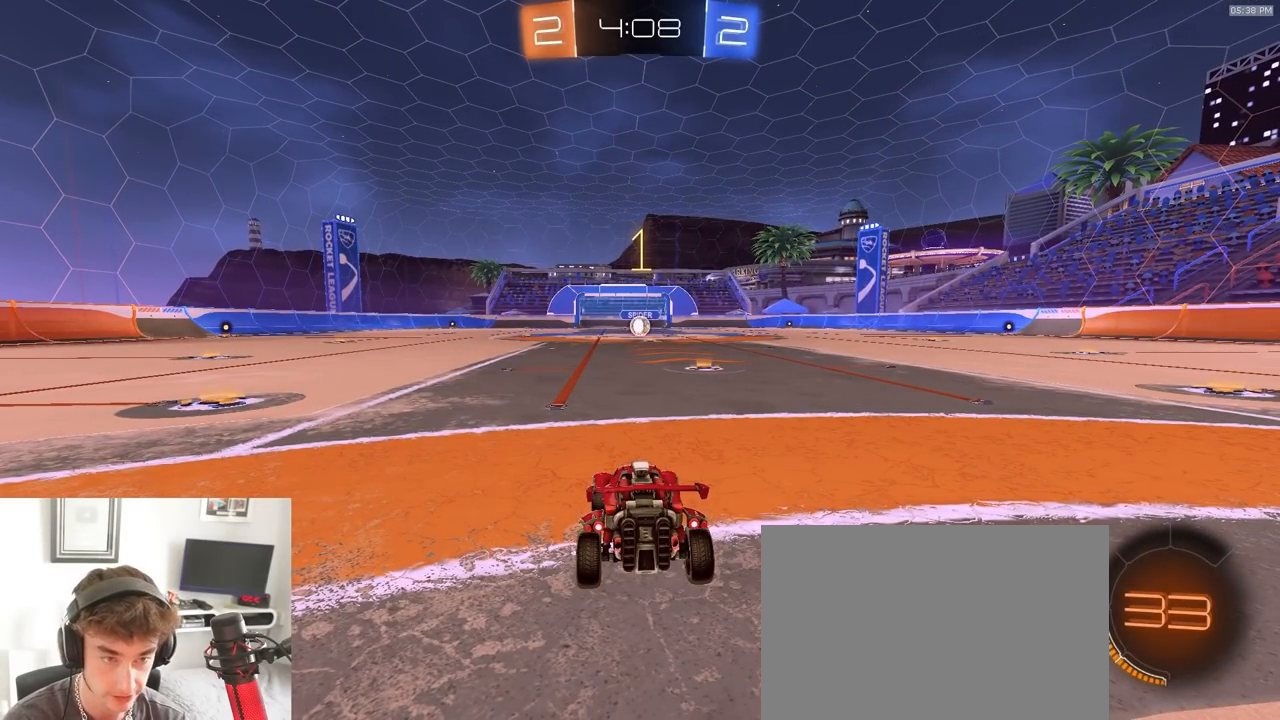
{"buttons": ["R1", "R2"], "left_stick": "up", "right_stick": "center", "events": [[500, "left_stick", "up"]]}
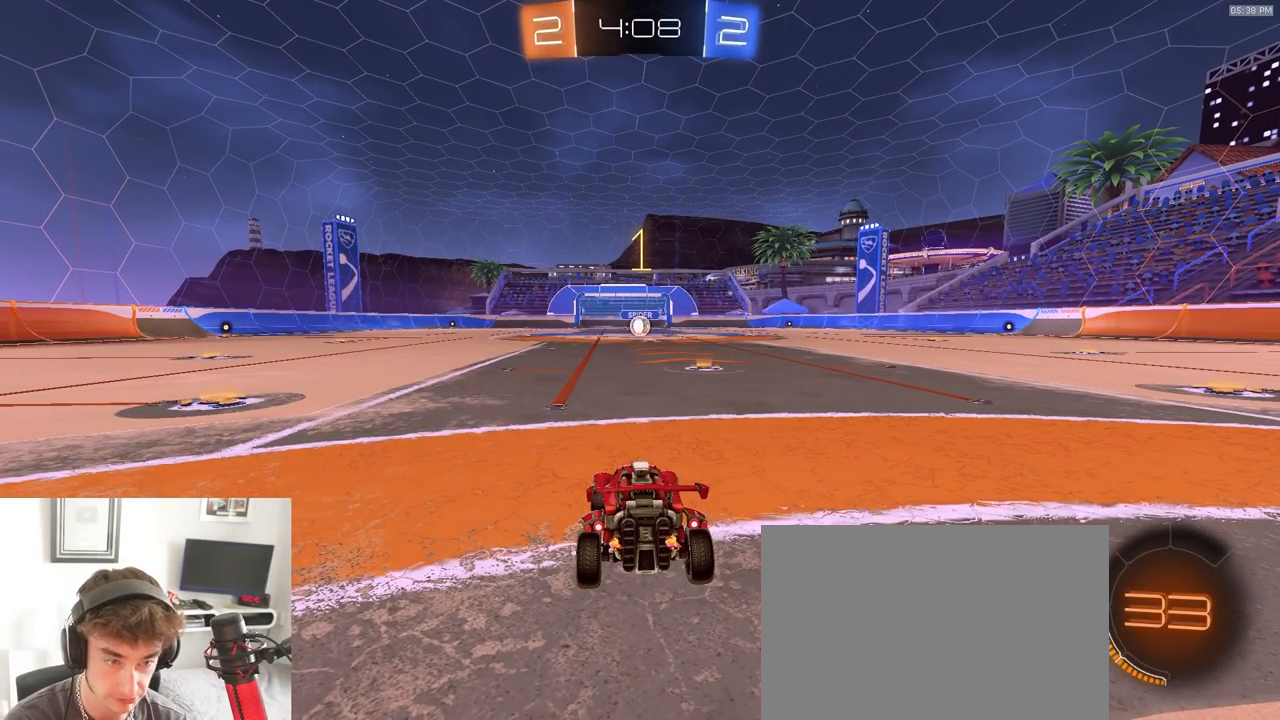
{"buttons": ["CROSS", "L1", "R1", "R2"], "left_stick": "left", "right_stick": "center", "events": [[117, "left_stick", "center"], [433, "left_stick", "left"], [467, "CROSS", "down"], [467, "L1", "down"]]}
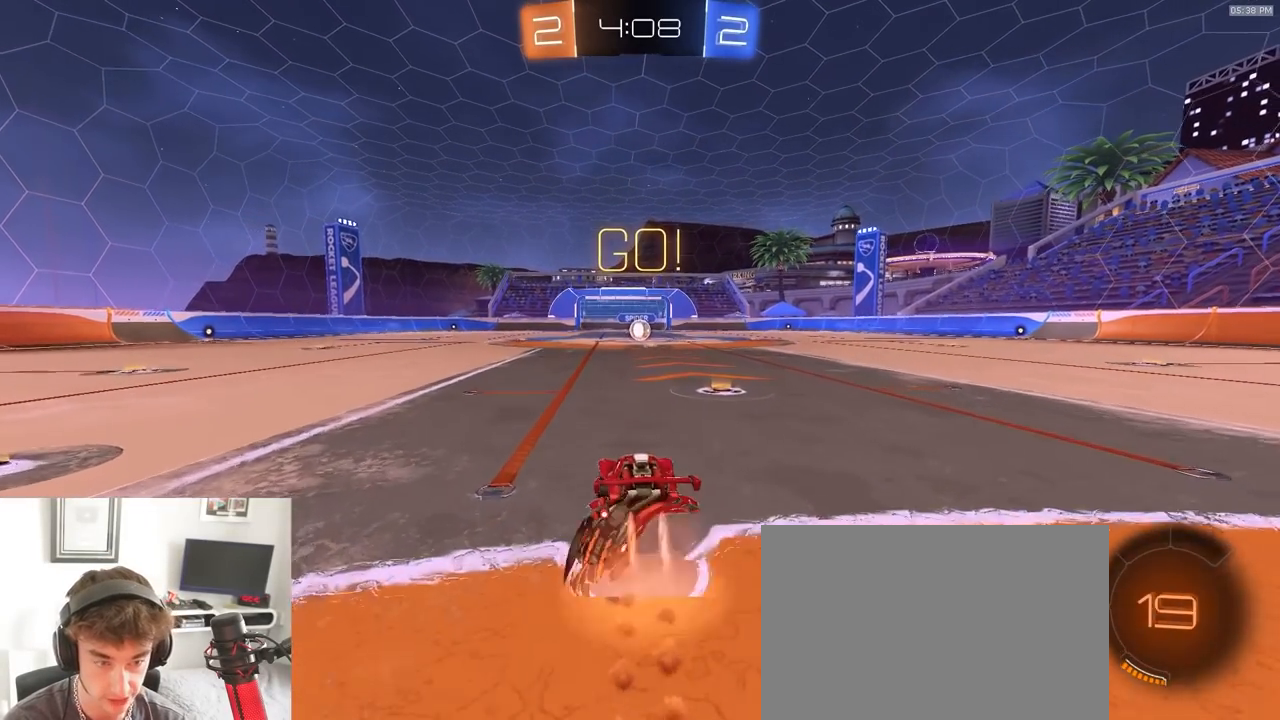
{"buttons": ["L1", "R1", "R2"], "left_stick": "down-right", "right_stick": "center", "events": [[33, "CROSS", "up"], [50, "left_stick", "up-right"], [83, "CROSS", "down"], [150, "left_stick", "down"], [300, "left_stick", "down-right"], [450, "CROSS", "up"]]}
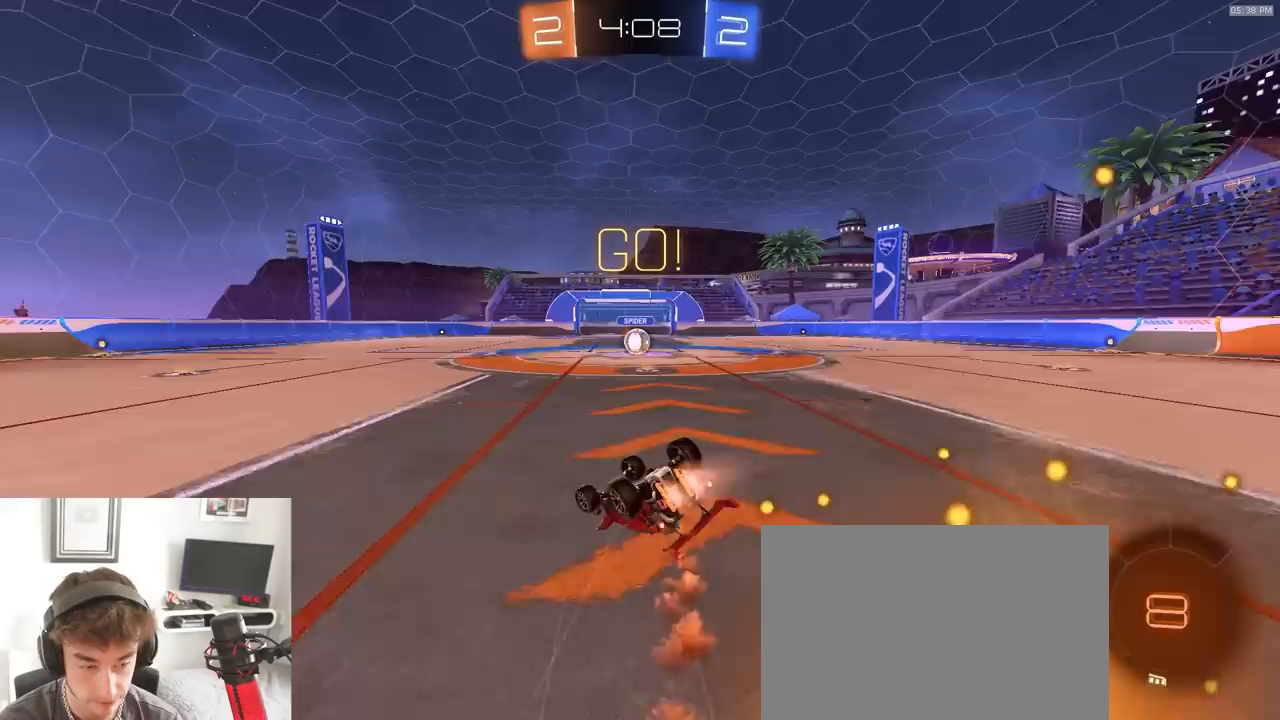
{"buttons": ["L1", "R2"], "left_stick": "down-right", "right_stick": "center", "events": [[383, "TRIANGLE", "down"], [467, "R1", "up"], [500, "TRIANGLE", "up"]]}
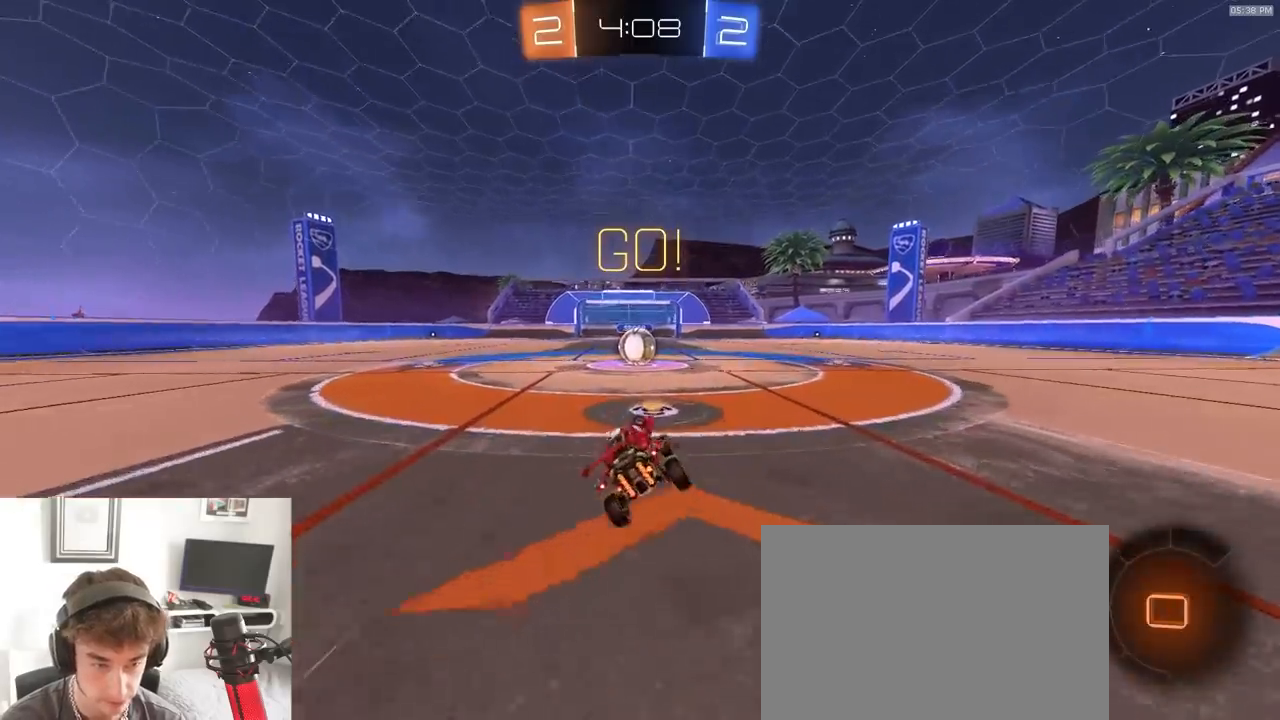
{"buttons": ["CROSS", "R2"], "left_stick": "left", "right_stick": "center", "events": [[33, "L1", "up"], [33, "left_stick", "center"], [283, "left_stick", "right"], [417, "CROSS", "down"], [433, "left_stick", "left"]]}
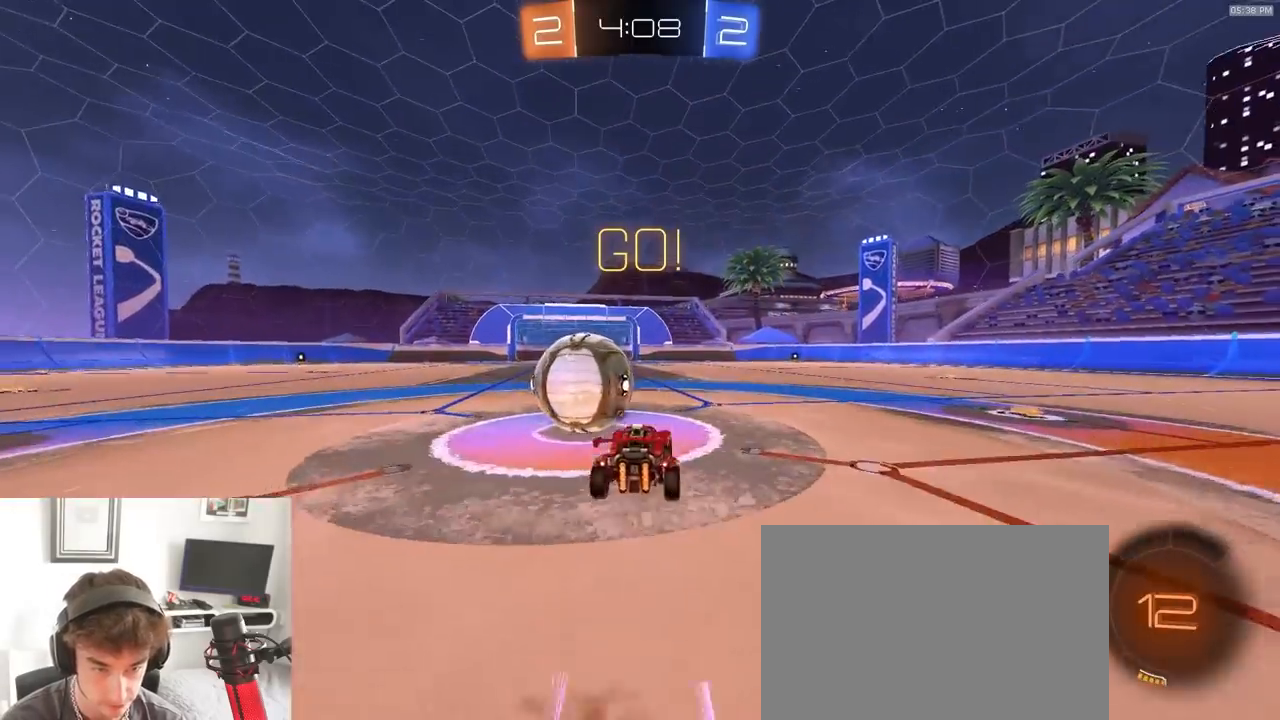
{"buttons": ["SQUARE", "R2"], "left_stick": "up-right", "right_stick": "center"}
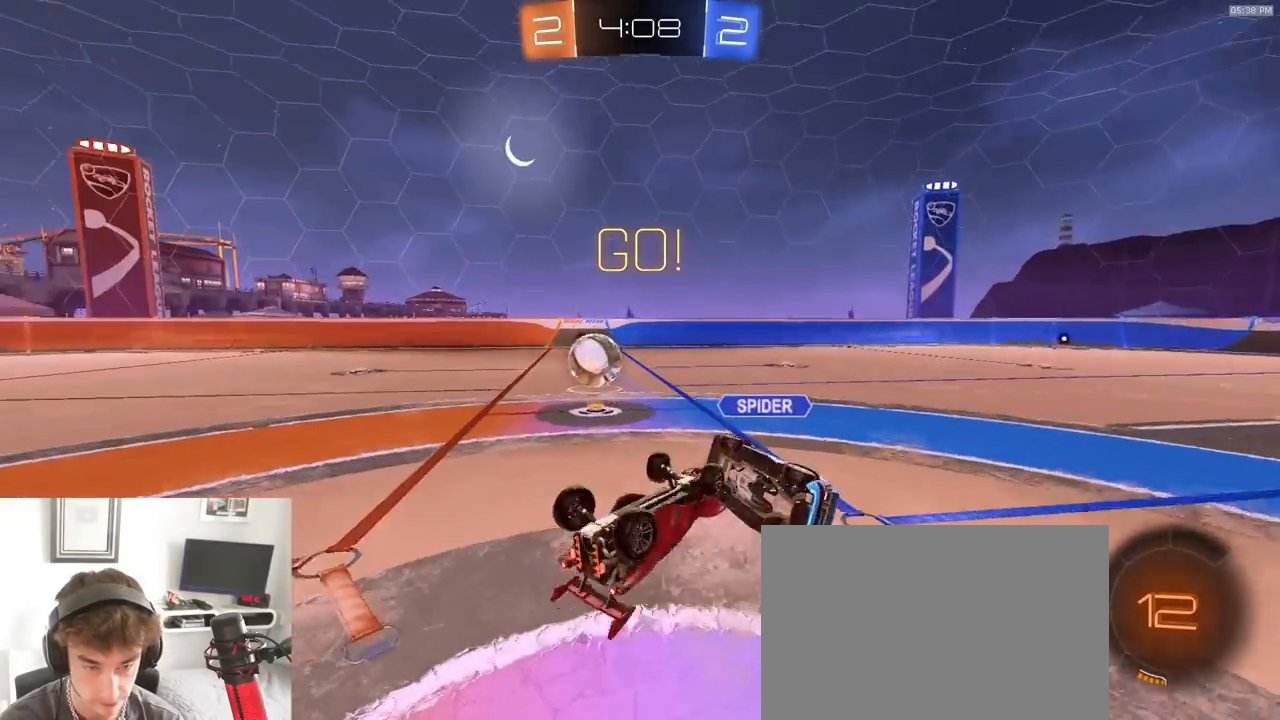
{"buttons": ["R2"], "left_stick": "up-left", "right_stick": "center", "events": [[33, "left_stick", "up"], [317, "SQUARE", "up"], [367, "left_stick", "up-left"]]}
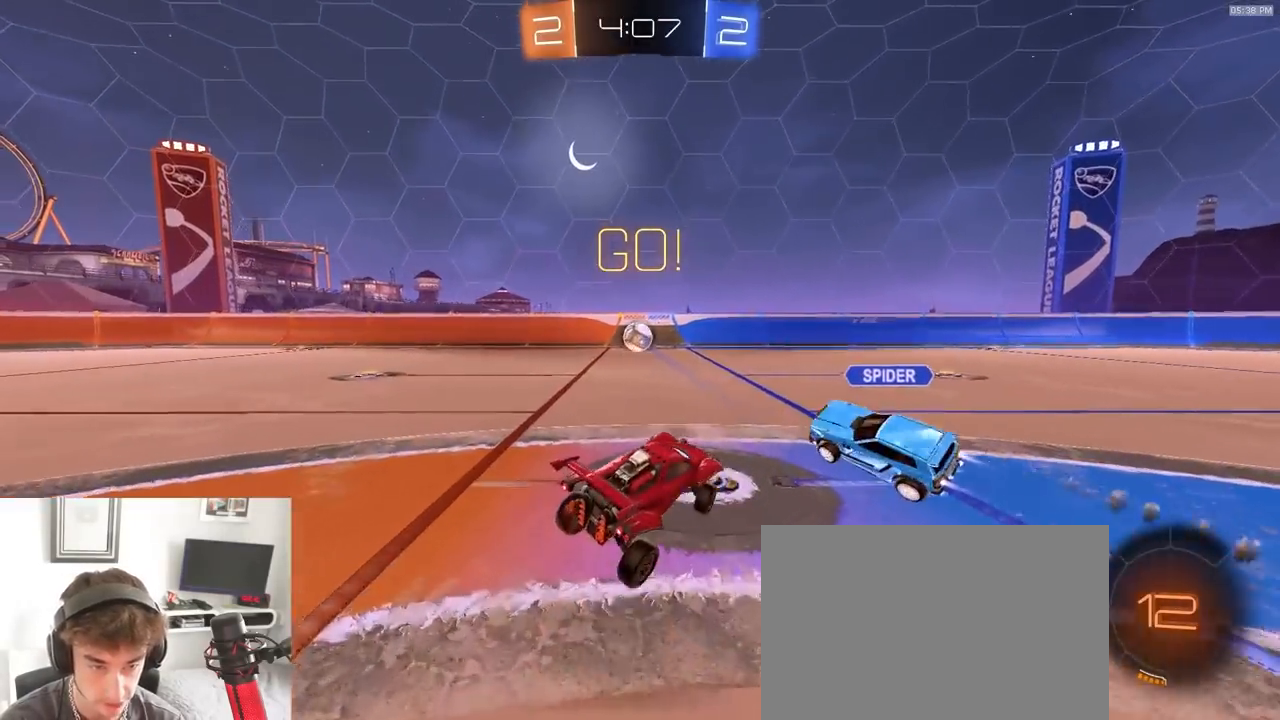
{"buttons": ["R1", "R2"], "left_stick": "left", "right_stick": "center", "events": [[183, "left_stick", "left"], [333, "R1", "down"]]}
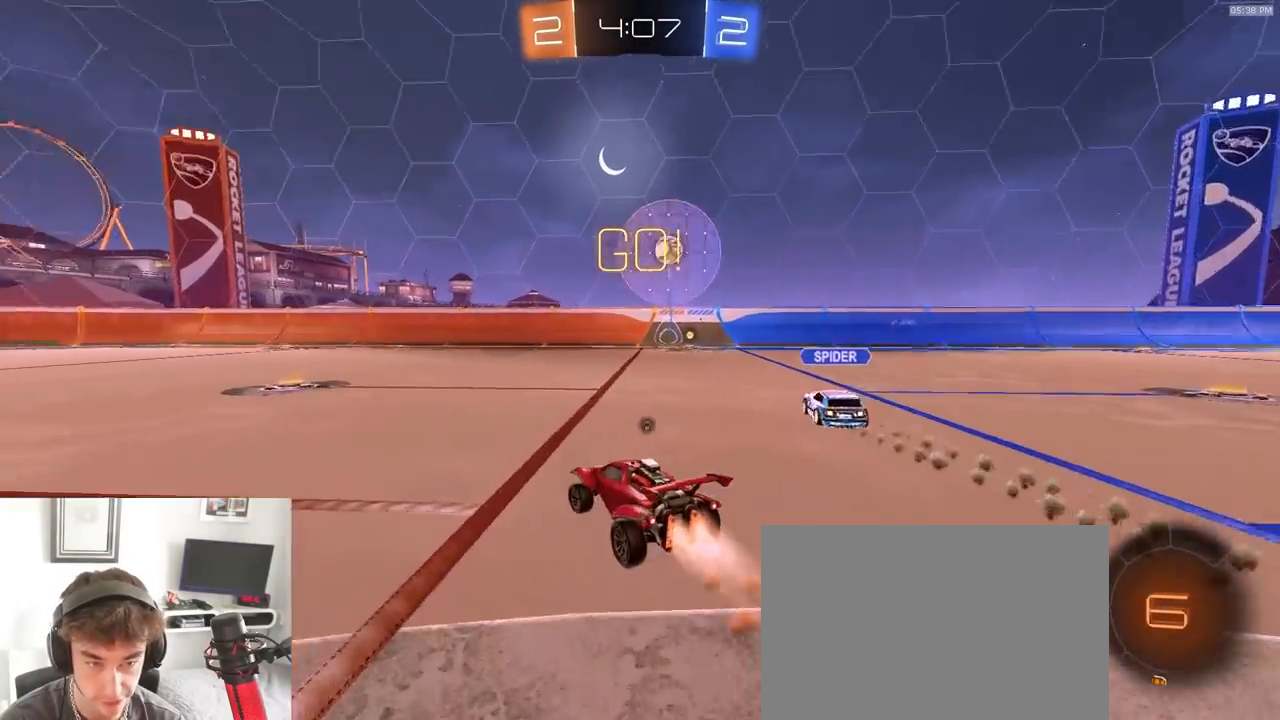
{"buttons": ["CROSS", "L1", "R1", "R2"], "left_stick": "down", "right_stick": "center", "events": [[17, "TRIANGLE", "down"], [17, "left_stick", "center"], [117, "left_stick", "left"], [133, "TRIANGLE", "up"], [217, "left_stick", "center"], [283, "CROSS", "down"], [333, "L1", "down"], [333, "left_stick", "up-left"], [433, "left_stick", "down"]]}
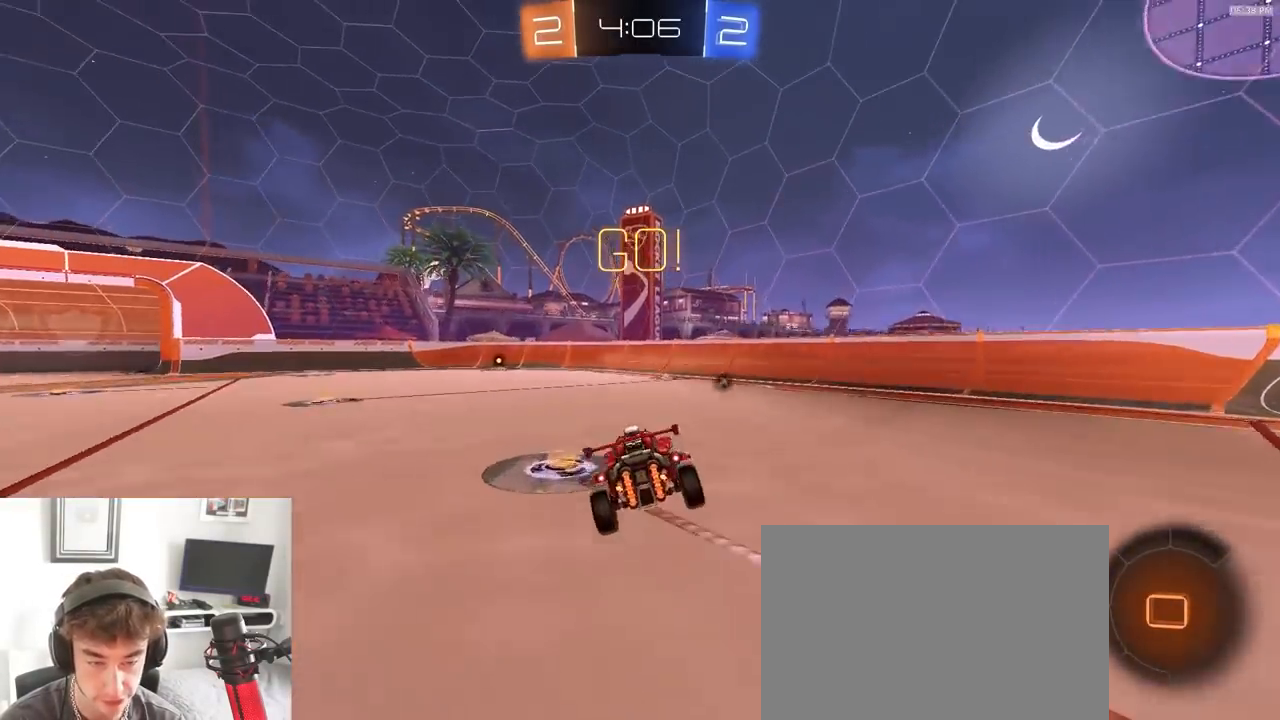
{"buttons": ["R2"], "left_stick": "down", "right_stick": "center"}
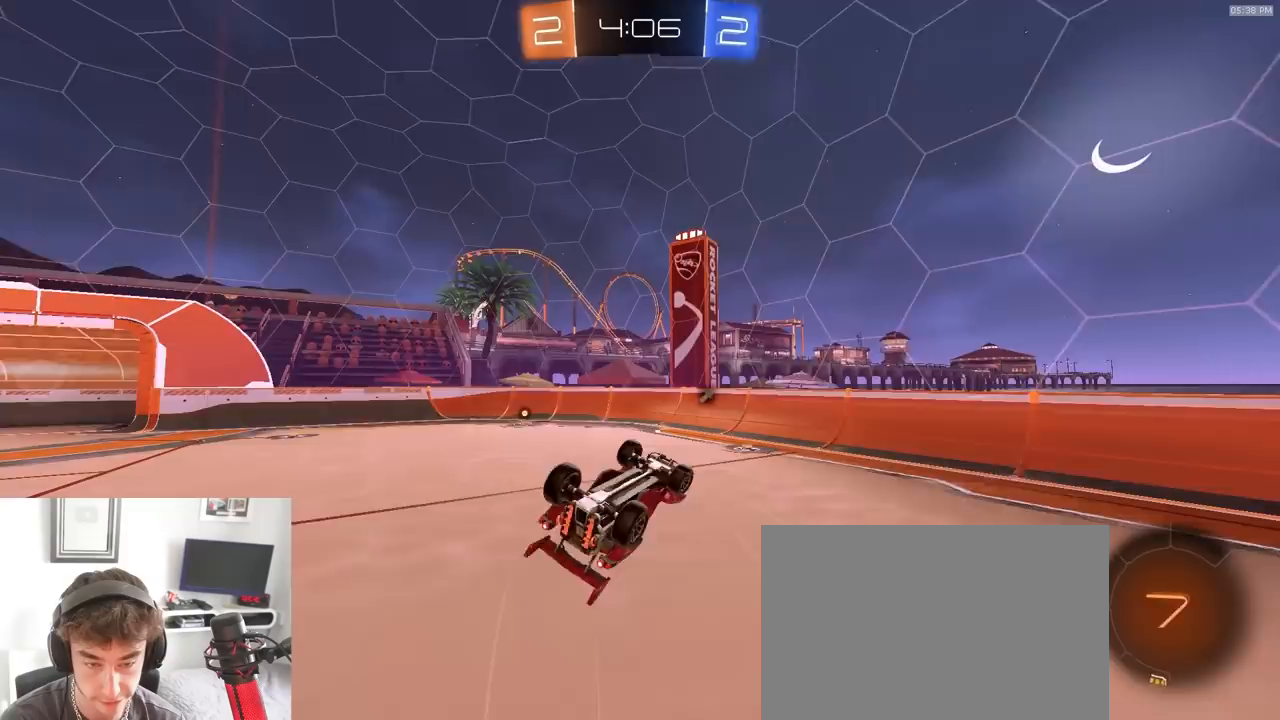
{"buttons": ["R2"], "left_stick": "down", "right_stick": "center", "events": [[17, "R1", "down"], [133, "left_stick", "down-left"], [200, "R1", "up"], [483, "left_stick", "down"]]}
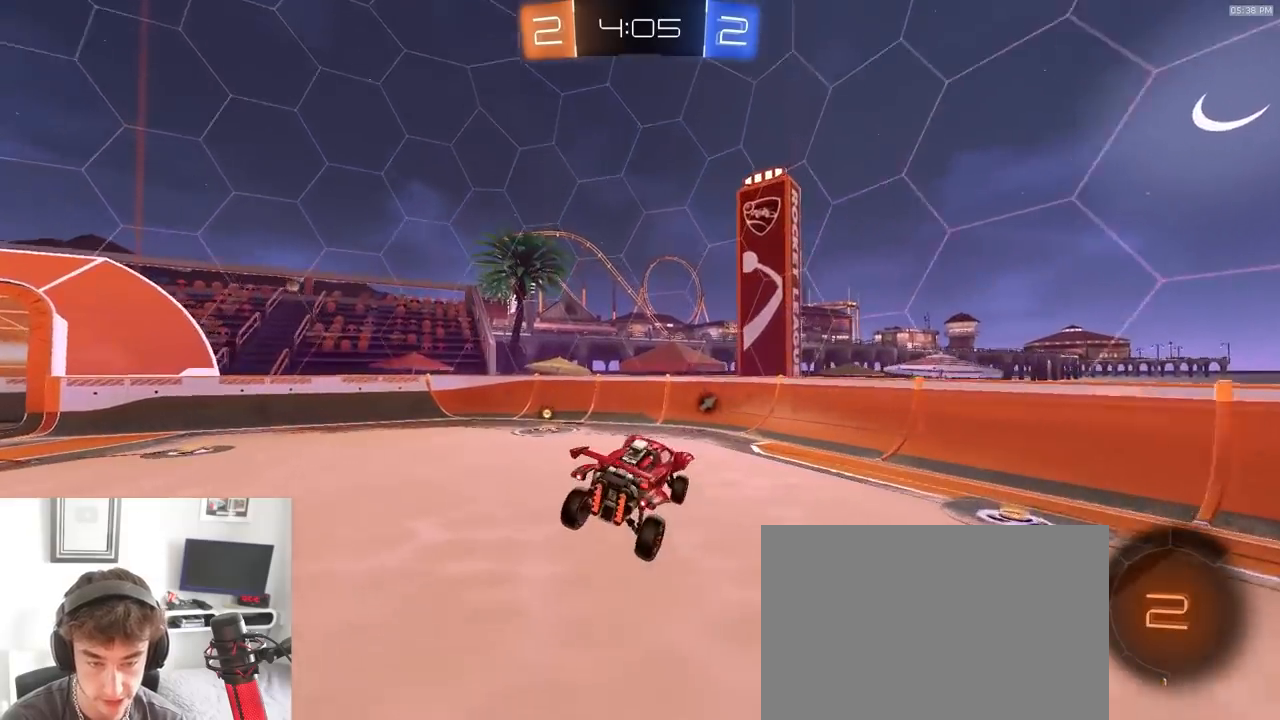
{"buttons": ["R2"], "left_stick": "left", "right_stick": "center", "events": [[17, "L1", "down"], [17, "left_stick", "down-right"], [83, "left_stick", "center"], [100, "L1", "up"], [150, "TRIANGLE", "down"], [217, "TRIANGLE", "up"], [267, "left_stick", "left"]]}
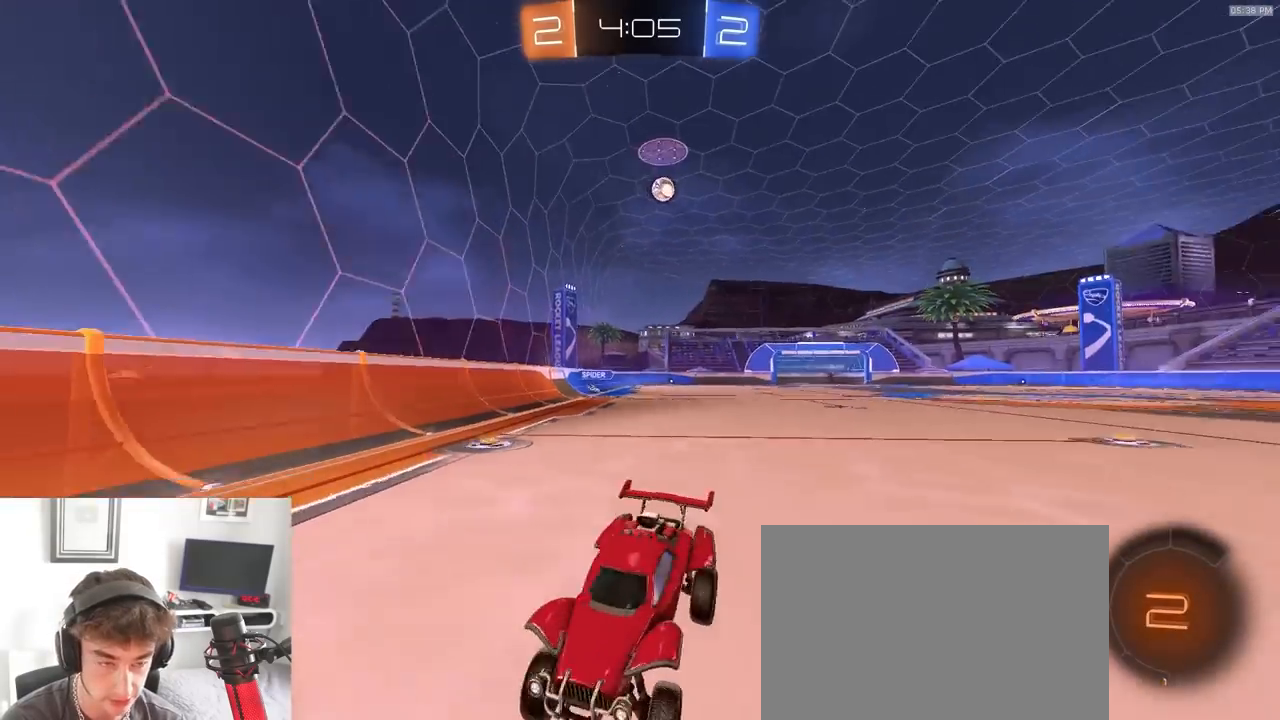
{"buttons": ["R2"], "left_stick": "center", "right_stick": "center", "events": [[67, "L1", "down"], [217, "L1", "up"], [383, "left_stick", "center"]]}
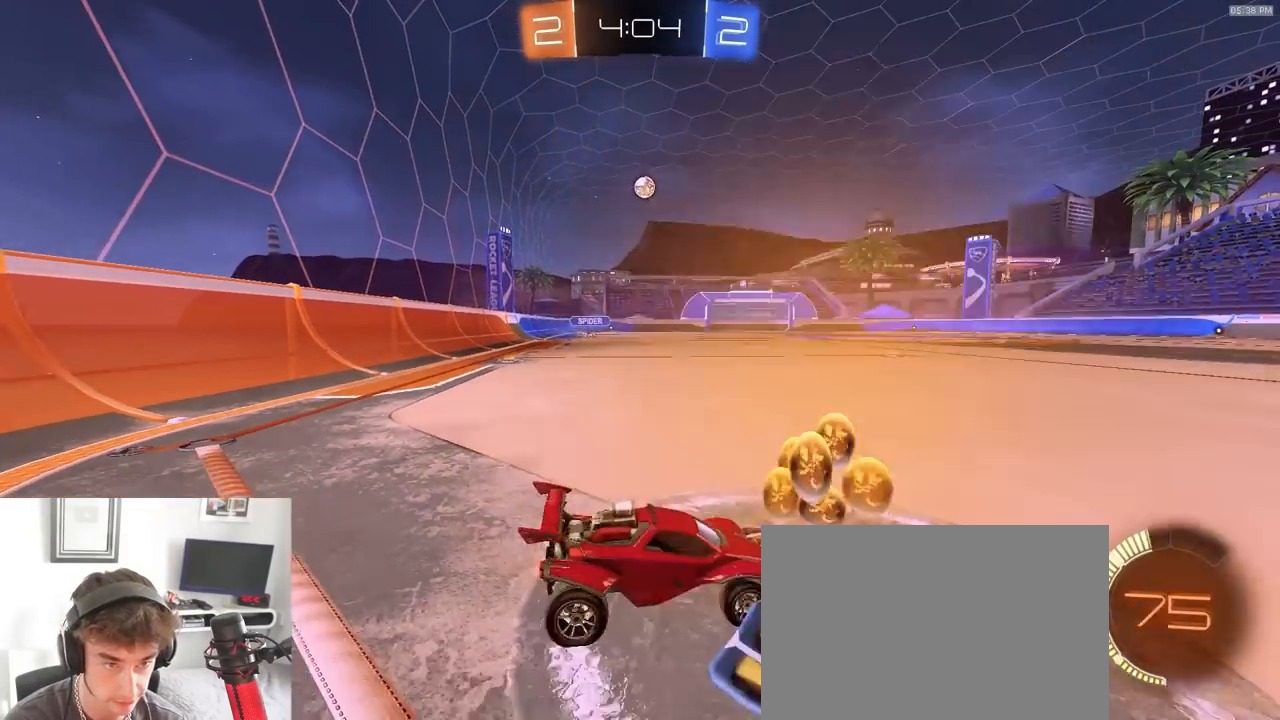
{"buttons": ["R2"], "left_stick": "center", "right_stick": "center", "events": []}
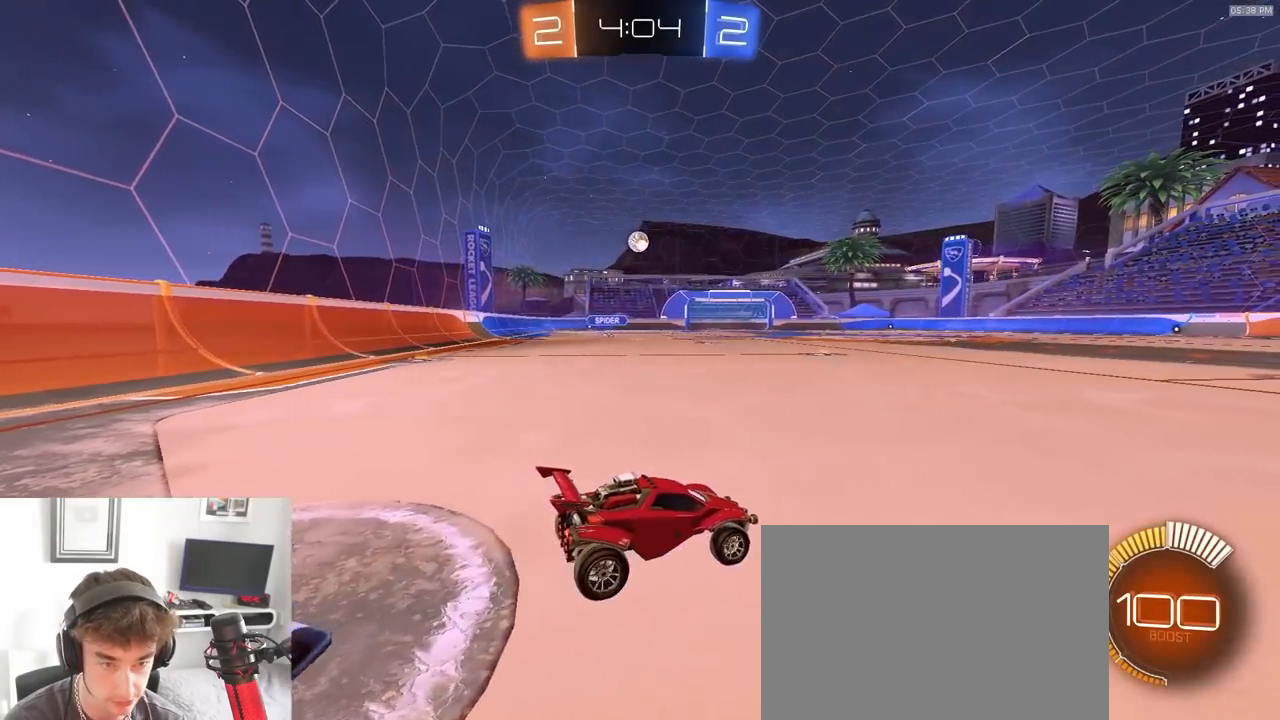
{"buttons": ["R2"], "left_stick": "center", "right_stick": "center", "events": [[117, "left_stick", "left"], [250, "left_stick", "center"], [367, "left_stick", "left"], [500, "left_stick", "center"]]}
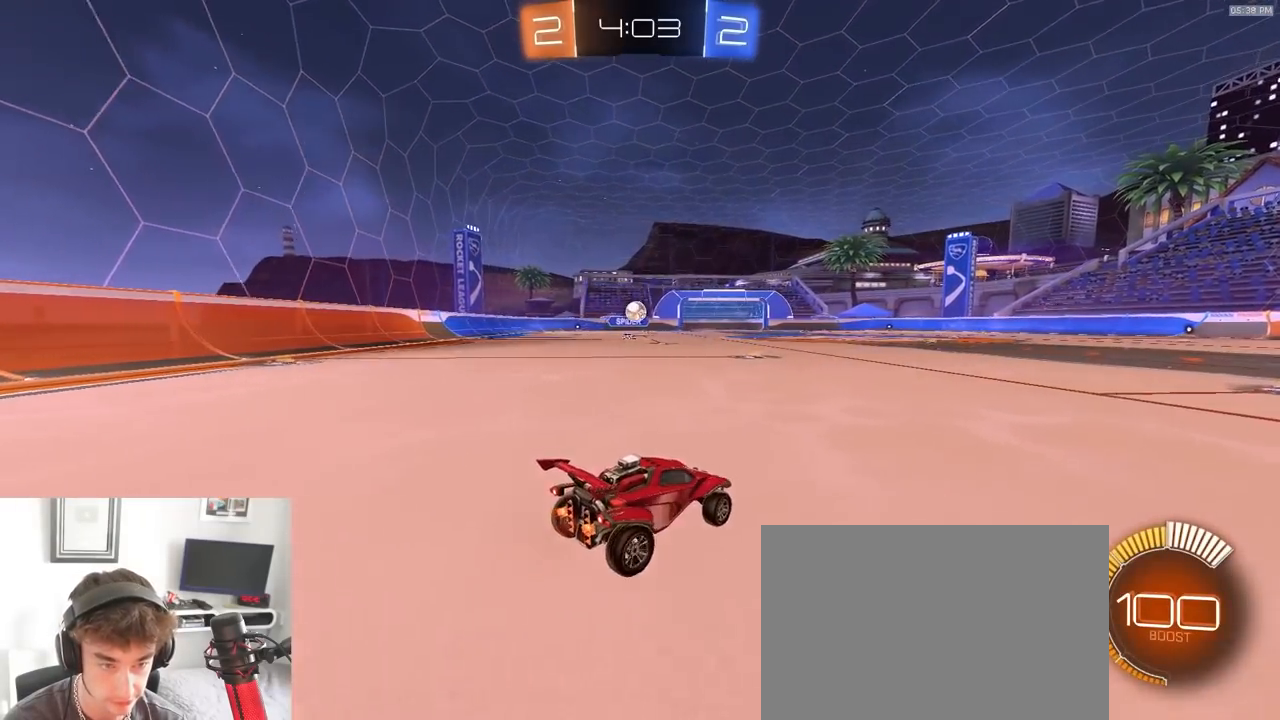
{"buttons": ["R2"], "left_stick": "right", "right_stick": "center", "events": [[167, "left_stick", "left"], [233, "left_stick", "center"], [400, "left_stick", "right"]]}
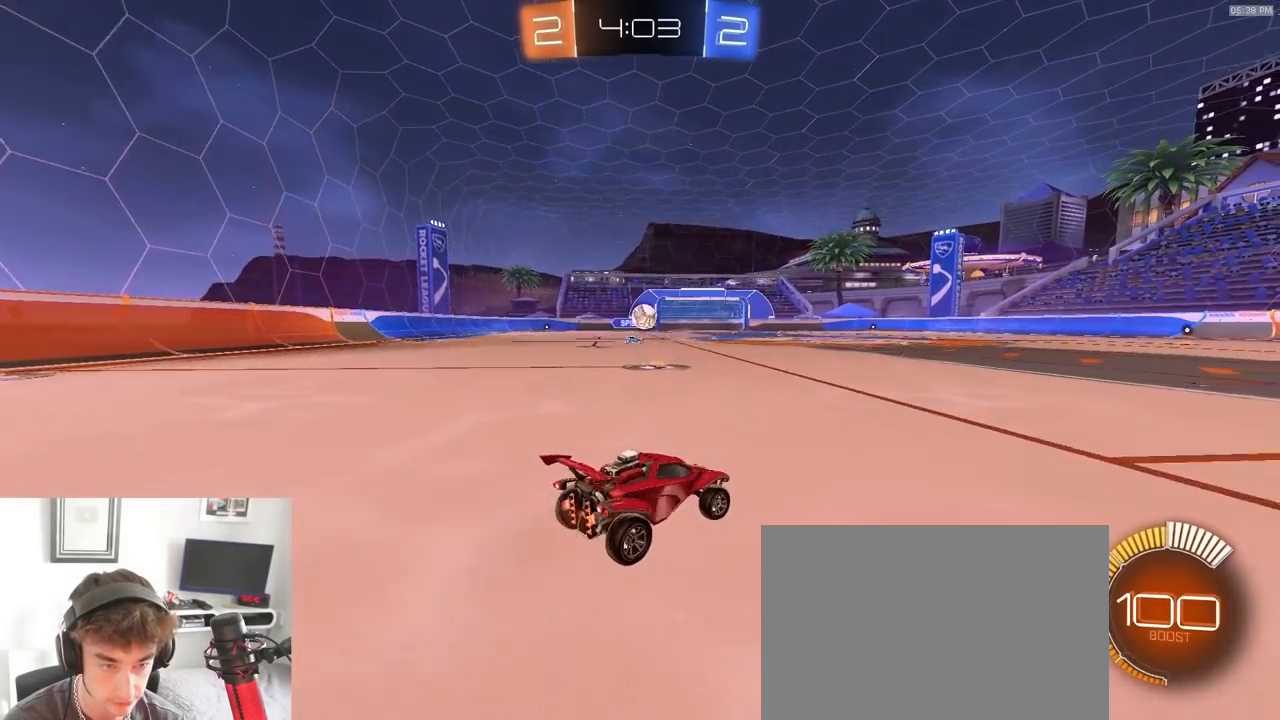
{"buttons": ["L2"], "left_stick": "right", "right_stick": "center", "events": [[33, "R1", "down"], [67, "left_stick", "center"], [133, "left_stick", "left"], [200, "R1", "up"], [300, "left_stick", "center"], [367, "R2", "up"], [417, "L2", "down"], [433, "left_stick", "right"]]}
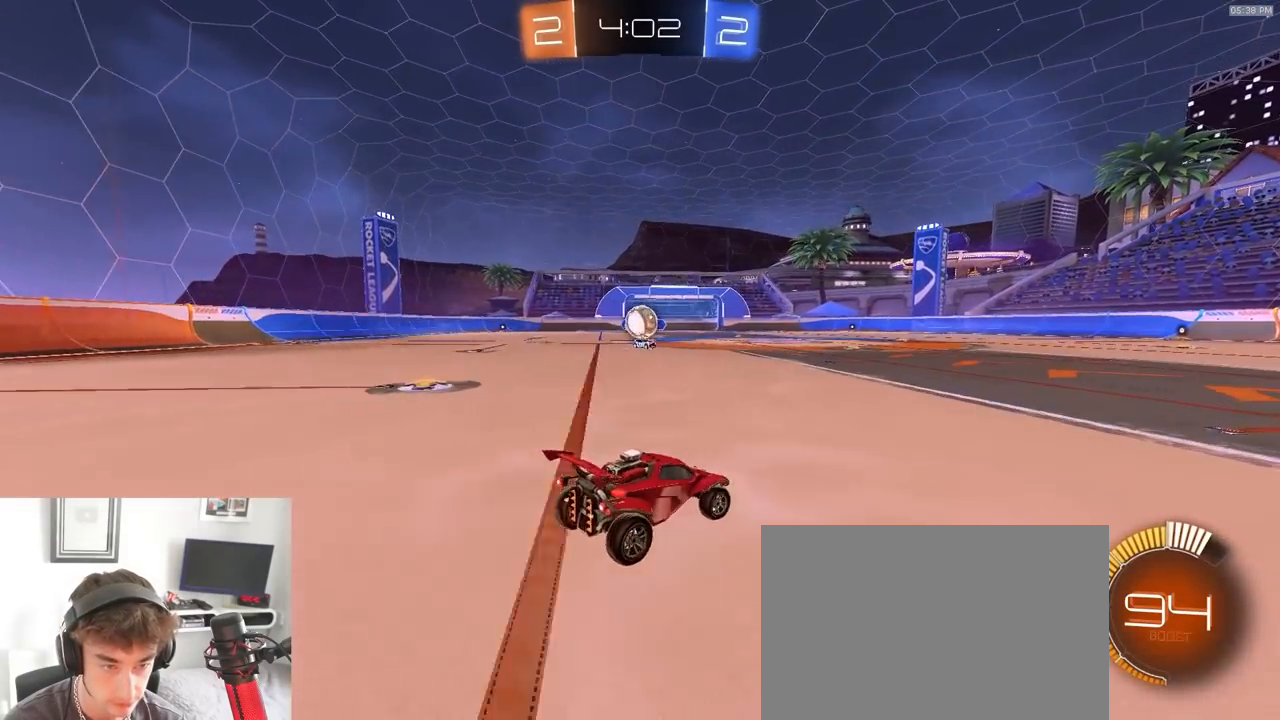
{"buttons": [], "left_stick": "center", "right_stick": "center", "events": [[50, "L2", "up"], [367, "left_stick", "left"], [500, "left_stick", "center"]]}
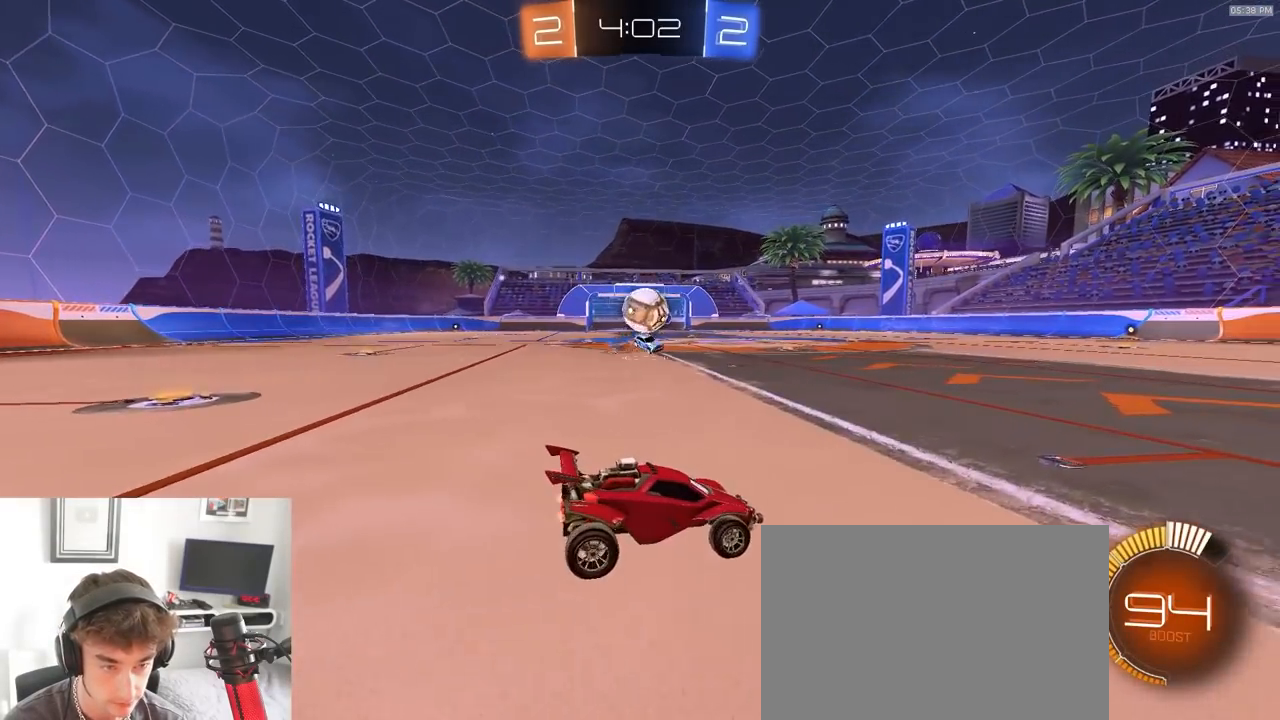
{"buttons": ["R1", "R2"], "left_stick": "right", "right_stick": "center", "events": [[33, "left_stick", "right"], [100, "R2", "down"], [350, "R1", "down"]]}
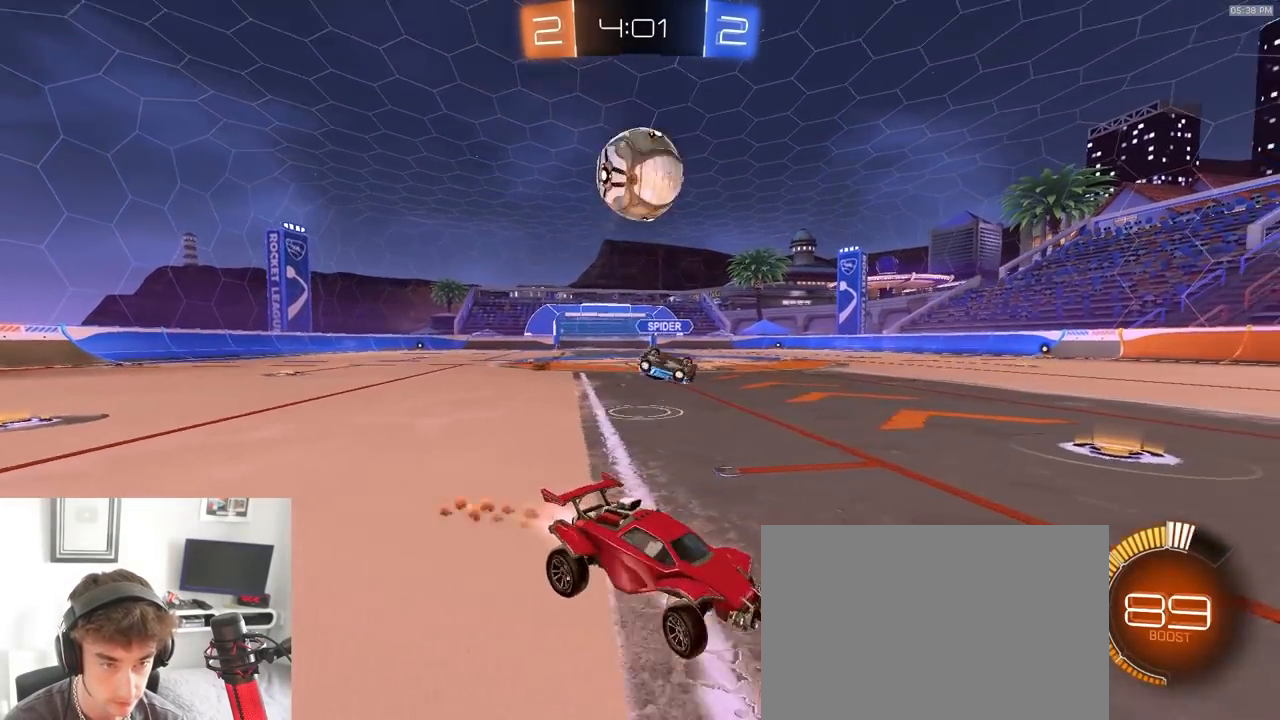
{"buttons": ["SQUARE", "R1", "R2"], "left_stick": "down", "right_stick": "center", "events": [[50, "R1", "up"], [100, "CROSS", "down"], [117, "left_stick", "down"], [167, "L1", "down"], [233, "L1", "up"], [250, "CROSS", "up"], [267, "left_stick", "center"], [283, "CROSS", "down"], [317, "left_stick", "down"], [383, "R1", "down"], [467, "CROSS", "up"], [467, "SQUARE", "down"]]}
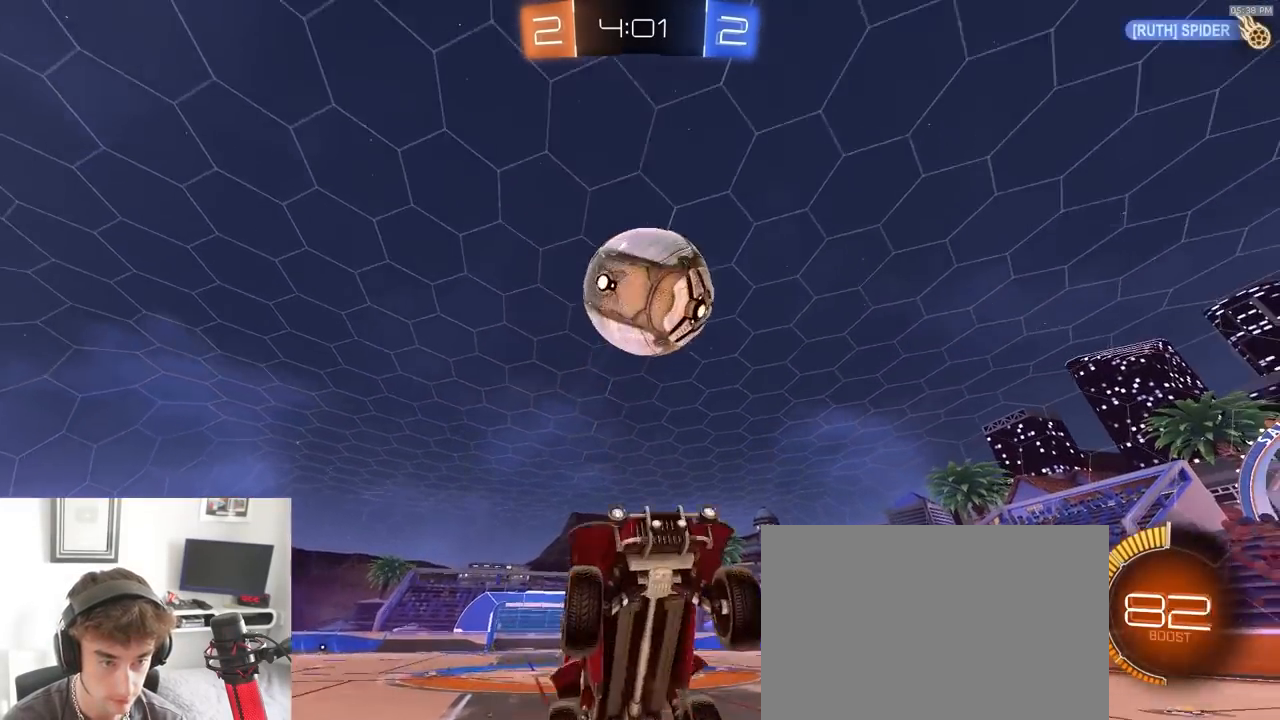
{"buttons": ["SQUARE", "R1", "R2"], "left_stick": "up-right", "right_stick": "center", "events": [[83, "left_stick", "up-right"], [217, "left_stick", "down"], [333, "left_stick", "up-right"]]}
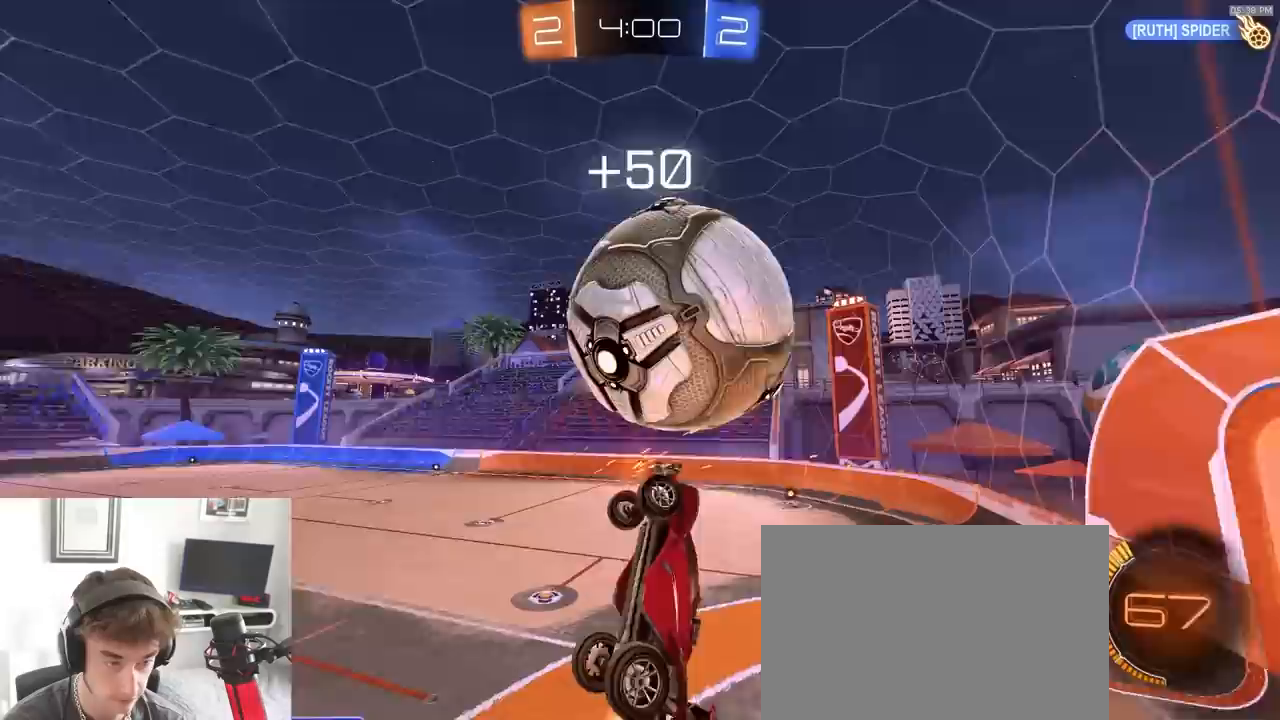
{"buttons": ["SQUARE", "R2"], "left_stick": "up", "right_stick": "center"}
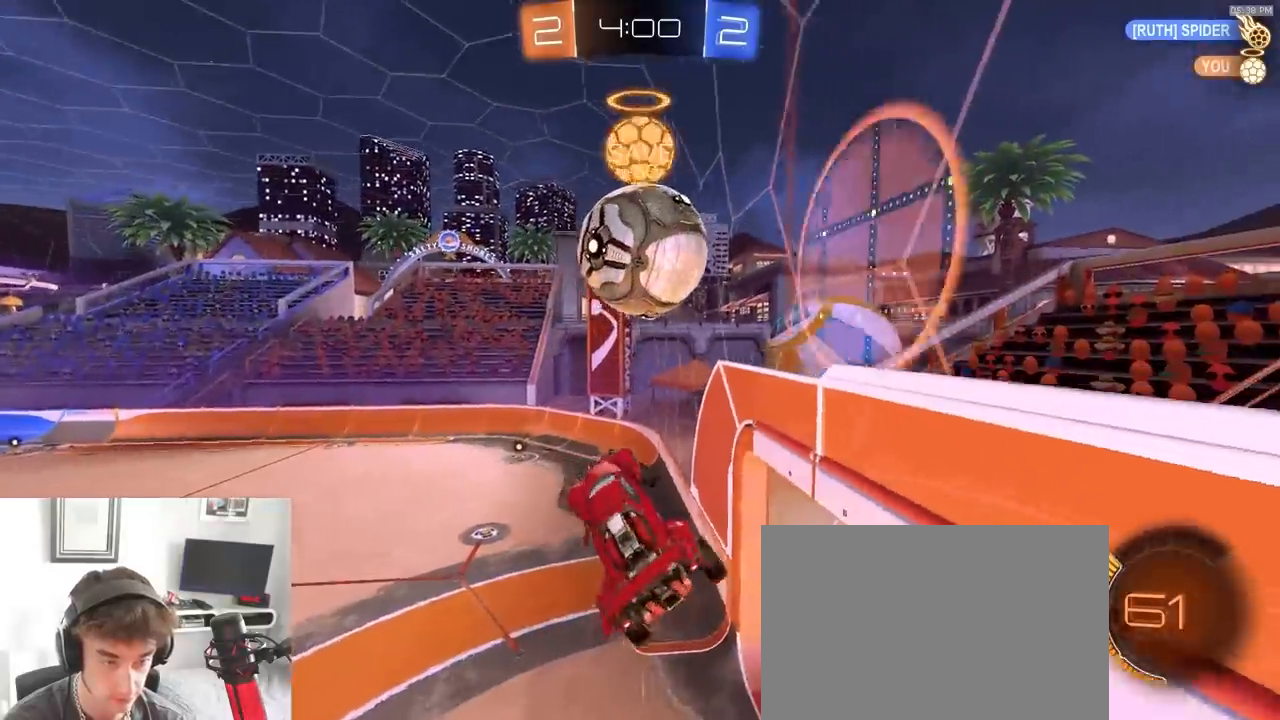
{"buttons": ["CROSS", "SQUARE", "R2"], "left_stick": "down-right", "right_stick": "center", "events": [[33, "SQUARE", "up"], [50, "R2", "up"], [67, "left_stick", "left"], [117, "L2", "down"], [233, "R2", "down"], [250, "L2", "up"], [283, "left_stick", "center"], [383, "left_stick", "down-right"], [400, "SQUARE", "down"], [417, "CROSS", "down"]]}
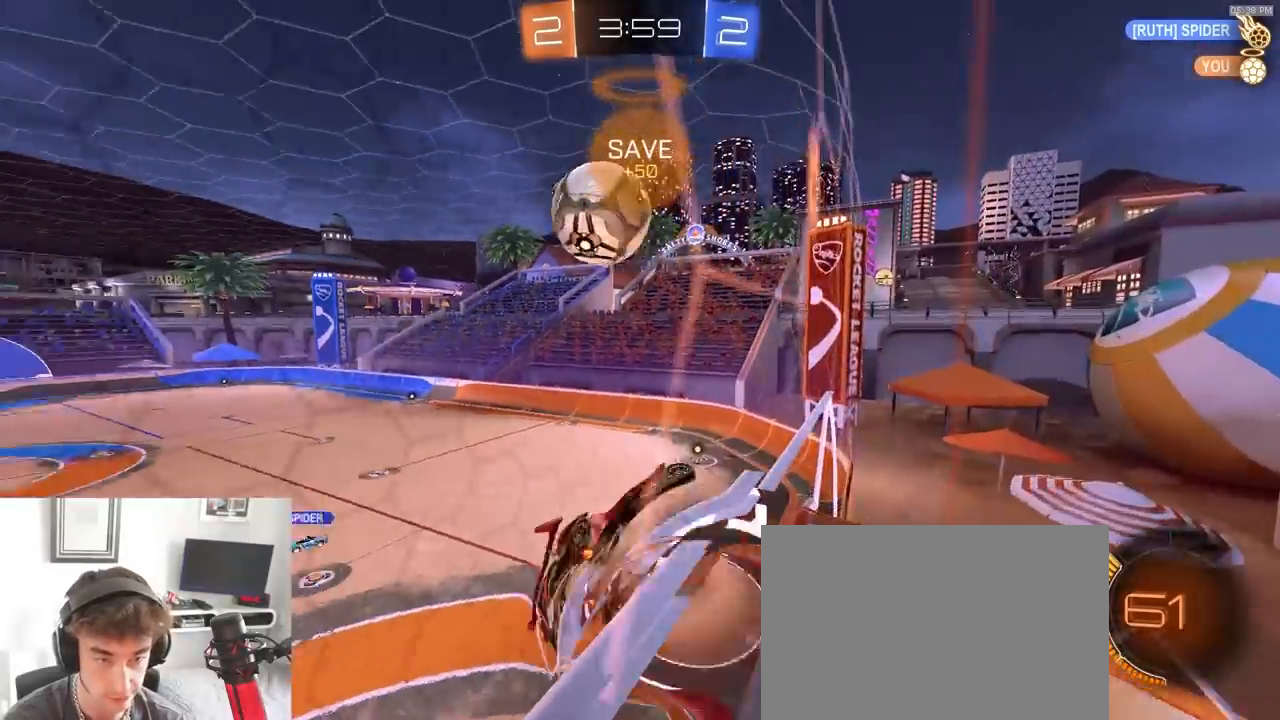
{"buttons": ["SQUARE", "R2"], "left_stick": "up", "right_stick": "center", "events": [[100, "CROSS", "up"], [200, "R1", "down"], [200, "left_stick", "up-right"], [317, "left_stick", "up-left"], [417, "R1", "up"], [467, "left_stick", "up"]]}
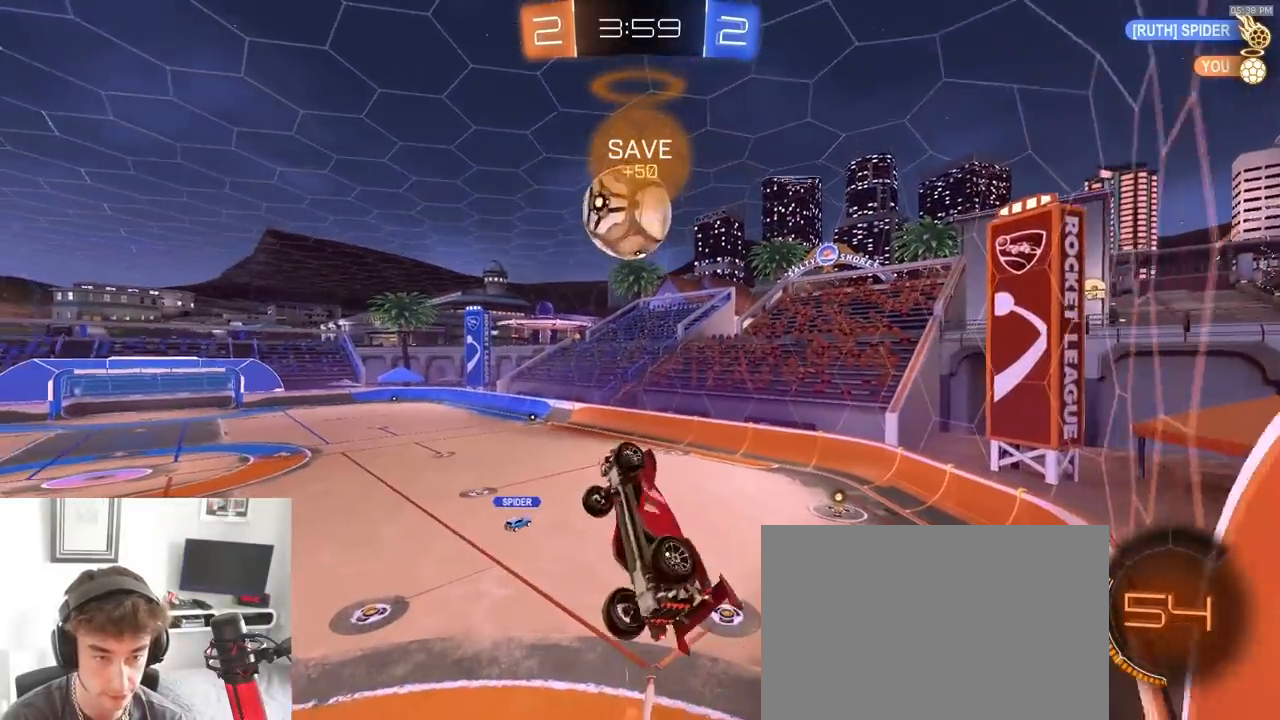
{"buttons": ["TRIANGLE", "R1", "R2"], "left_stick": "down-left", "right_stick": "center", "events": [[67, "left_stick", "center"], [100, "R1", "down"], [133, "SQUARE", "up"], [133, "left_stick", "down-right"], [233, "R1", "up"], [267, "left_stick", "center"], [333, "R1", "down"], [433, "left_stick", "down-left"], [450, "TRIANGLE", "down"]]}
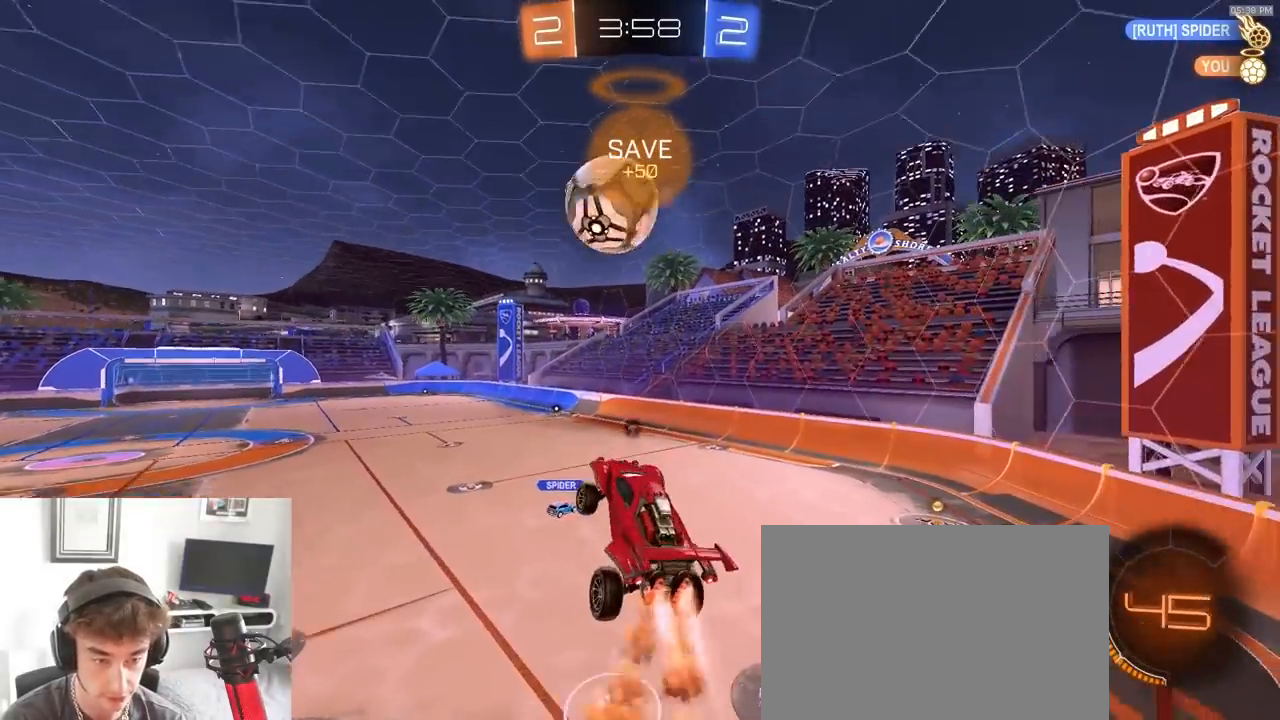
{"buttons": ["R1", "R2"], "left_stick": "up", "right_stick": "center", "events": [[83, "TRIANGLE", "up"], [133, "left_stick", "center"], [333, "left_stick", "up"]]}